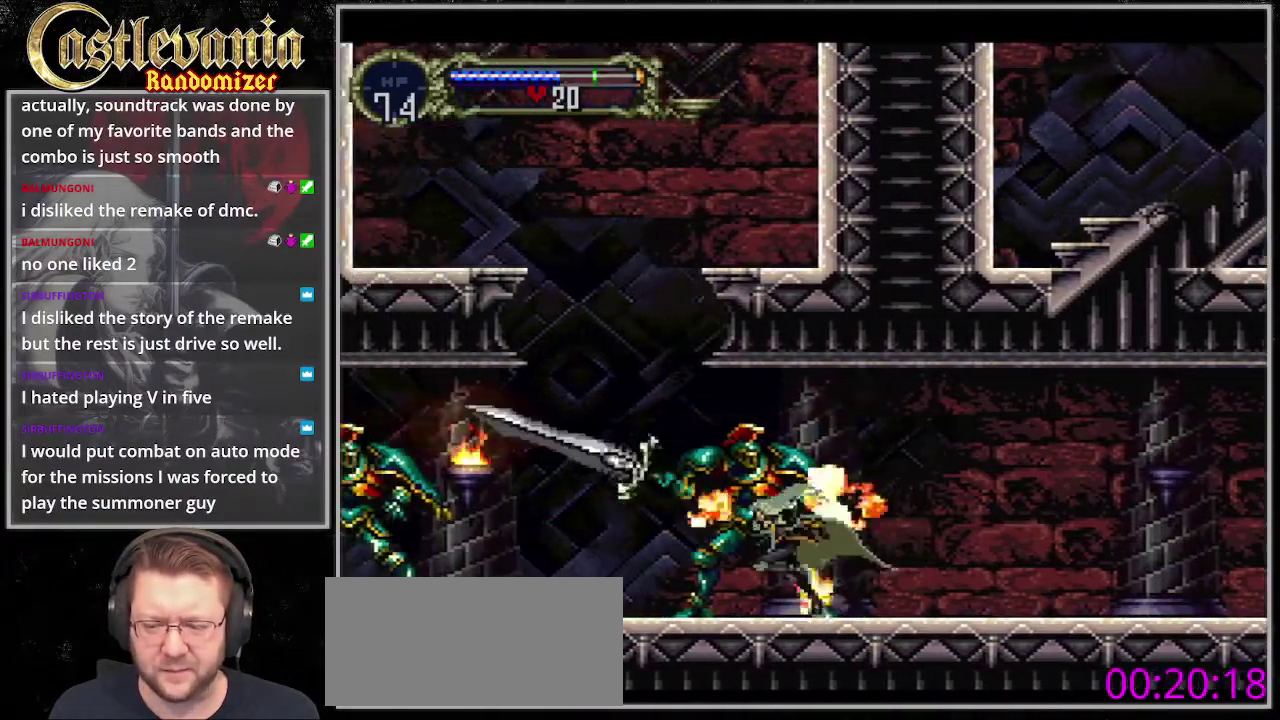
Gameplay with a controller (PlayStation layout); each line is a JSON object with the inputs held at the frame after it. "events" lists button and stick changes between this image and that frame as [ms after this image, input, new state], when the widget could be followed in between. Not read: DPAD_DOWN DPAD_UP L3 R3 SQUARE TRIANGLE.
{"buttons": ["CROSS", "DPAD_LEFT"], "events": [[439, "CROSS", "down"]]}
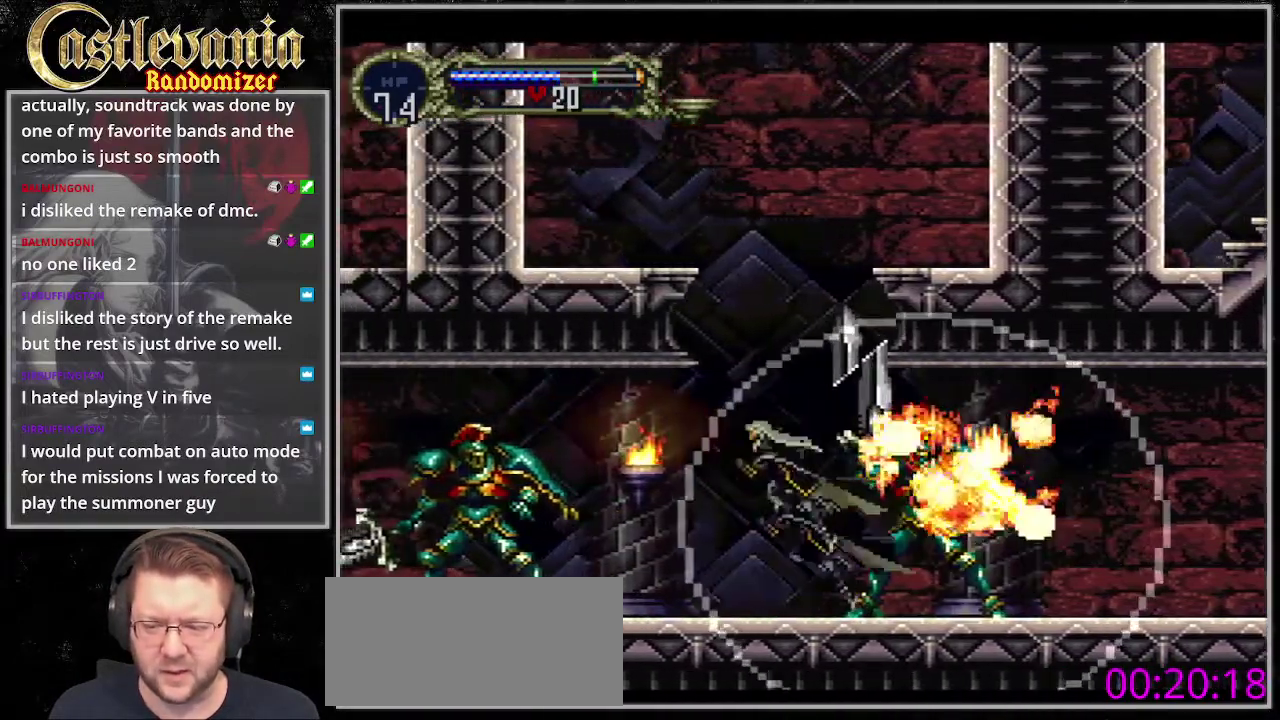
{"buttons": ["DPAD_LEFT"], "events": [[34, "CROSS", "up"]]}
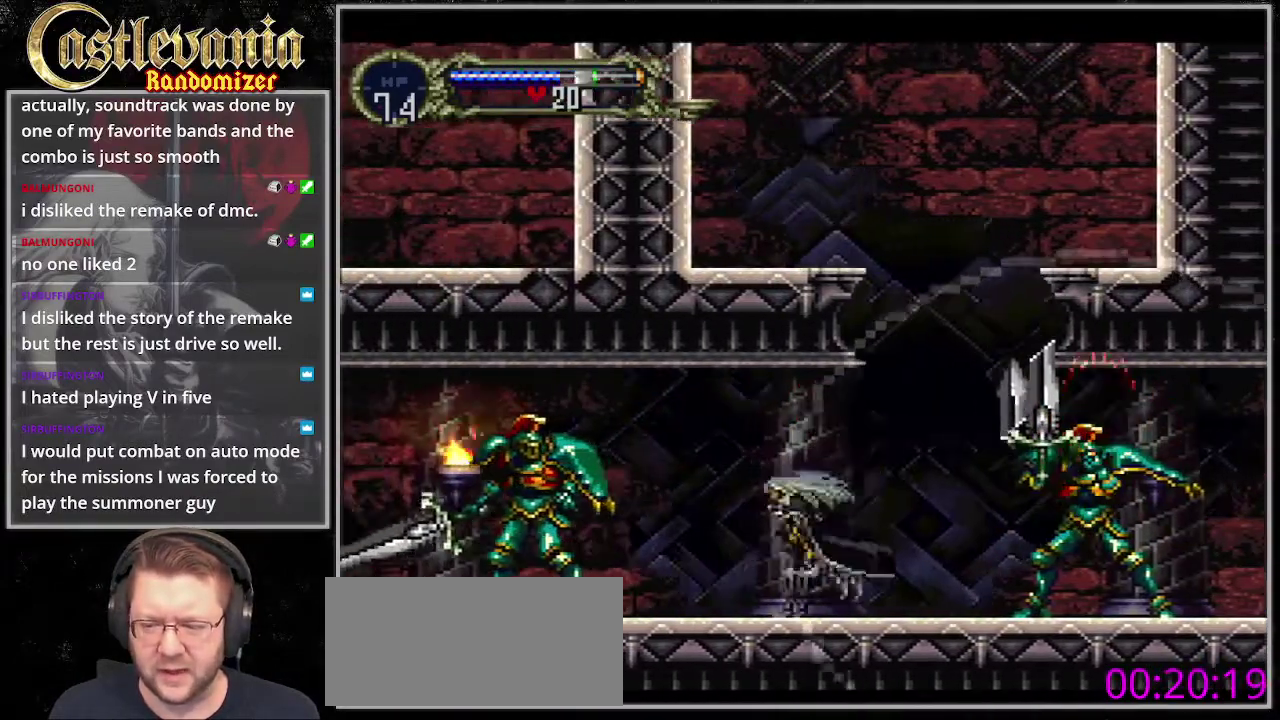
{"buttons": ["DPAD_LEFT"], "events": [[135, "CROSS", "down"], [203, "CROSS", "up"]]}
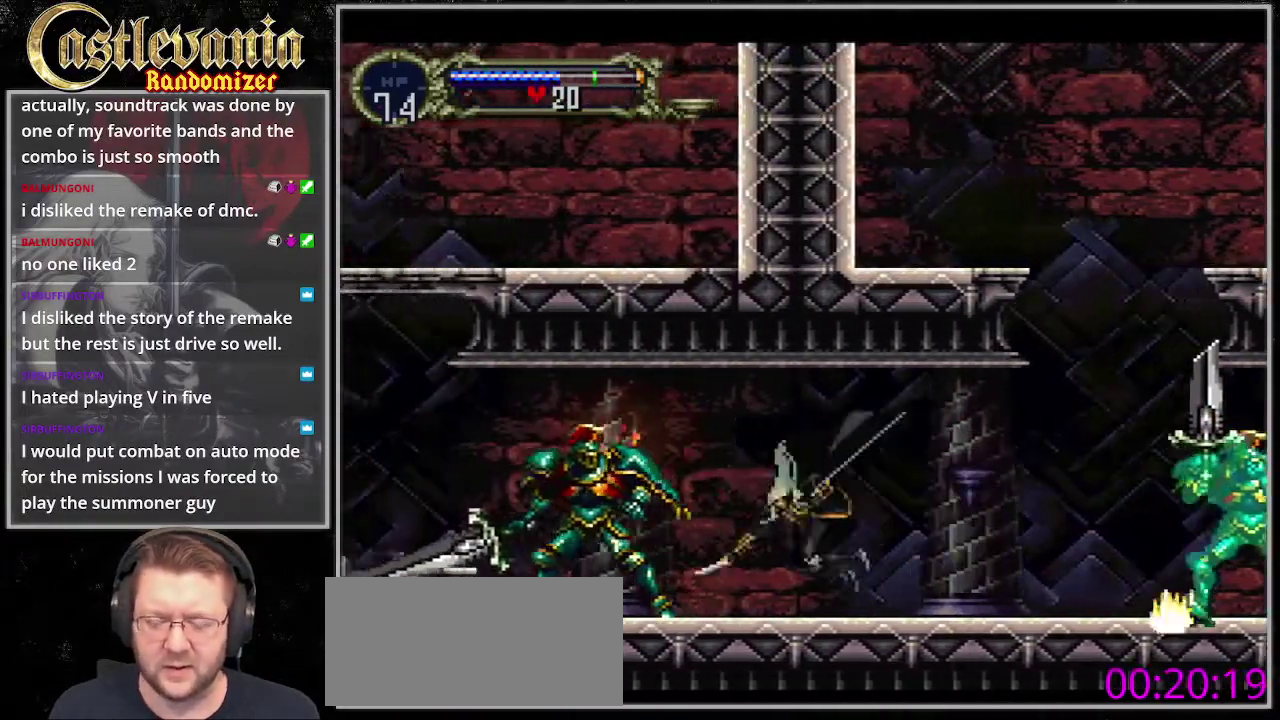
{"buttons": [], "events": [[304, "DPAD_LEFT", "up"]]}
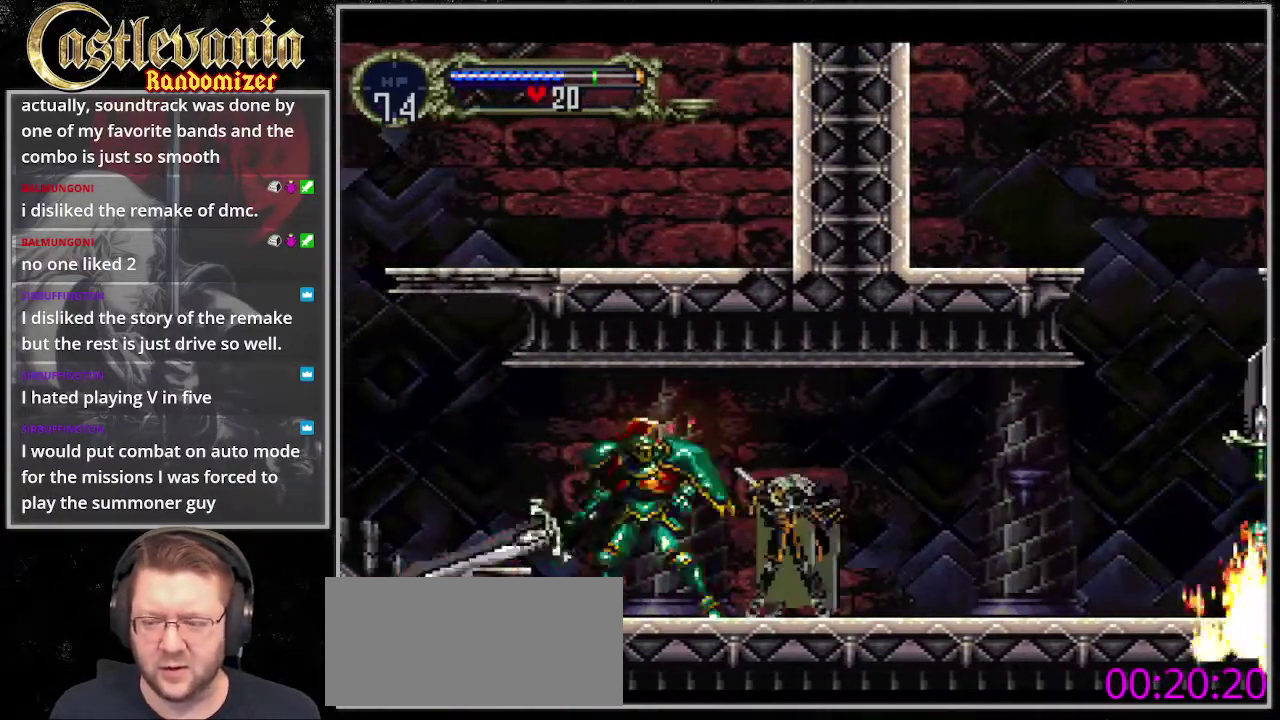
{"buttons": [], "events": []}
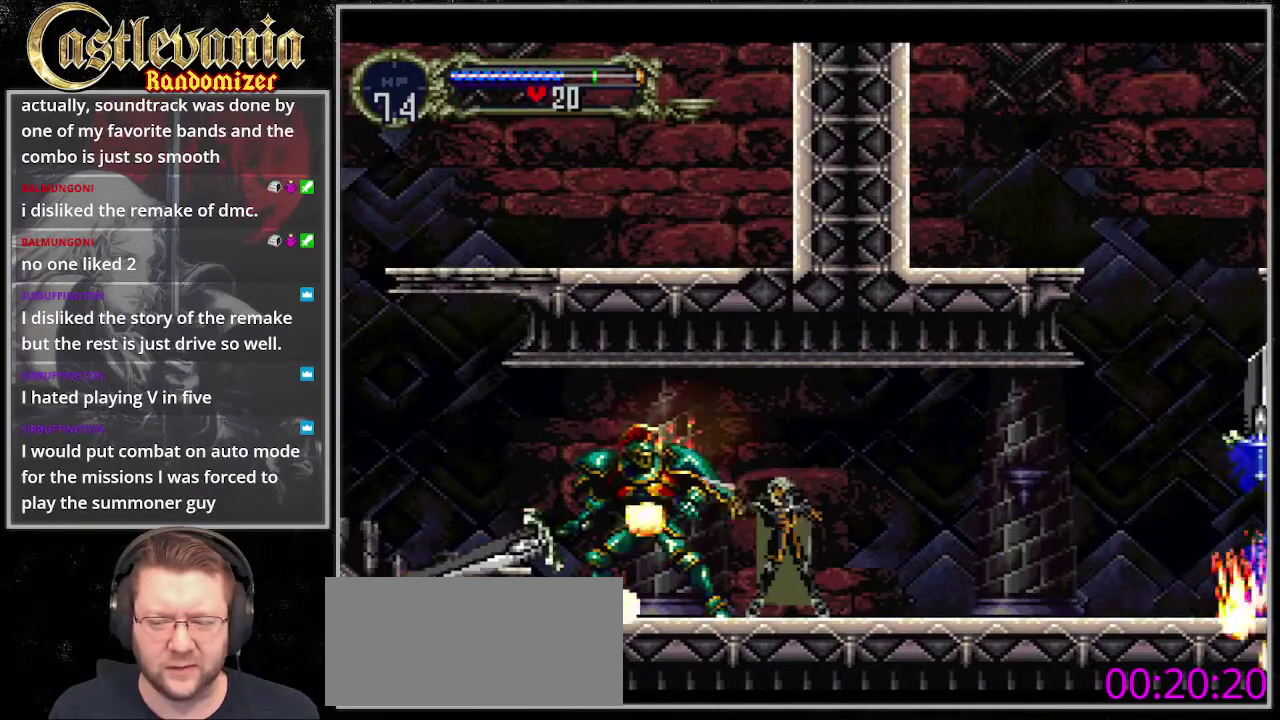
{"buttons": ["DPAD_LEFT"], "events": [[169, "DPAD_LEFT", "down"]]}
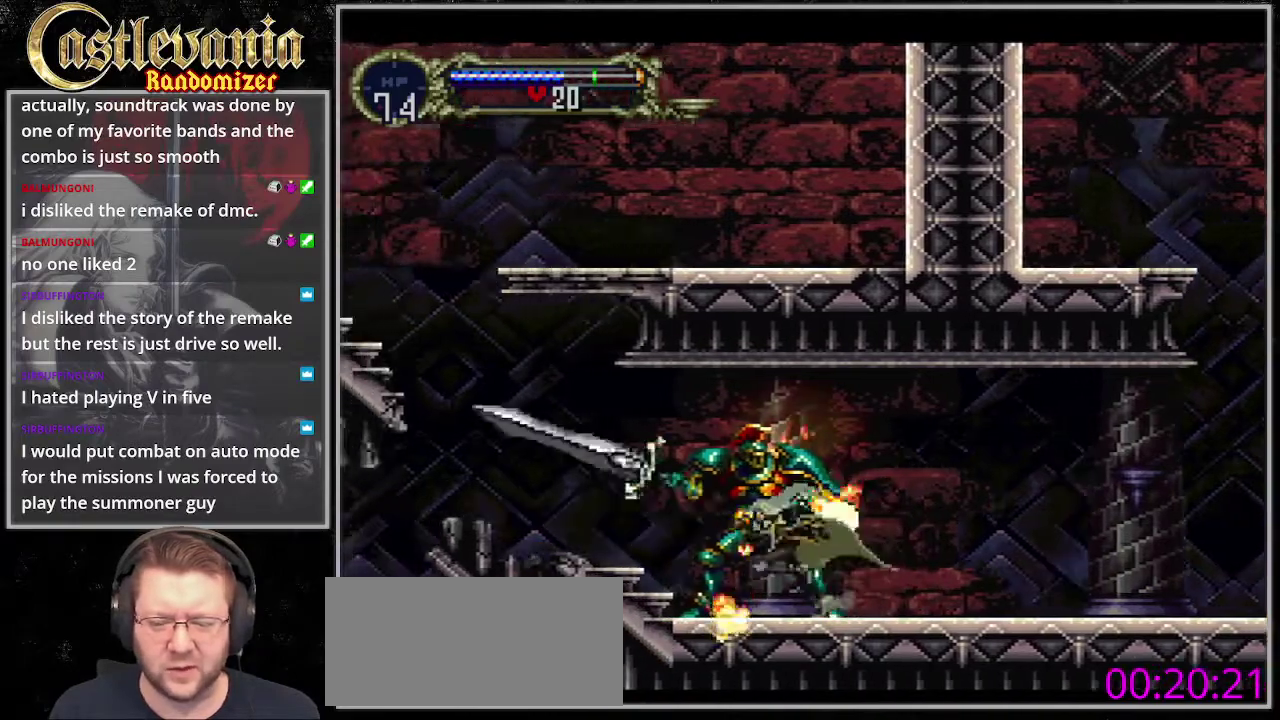
{"buttons": ["DPAD_LEFT"], "events": [[304, "CROSS", "down"], [405, "CROSS", "up"]]}
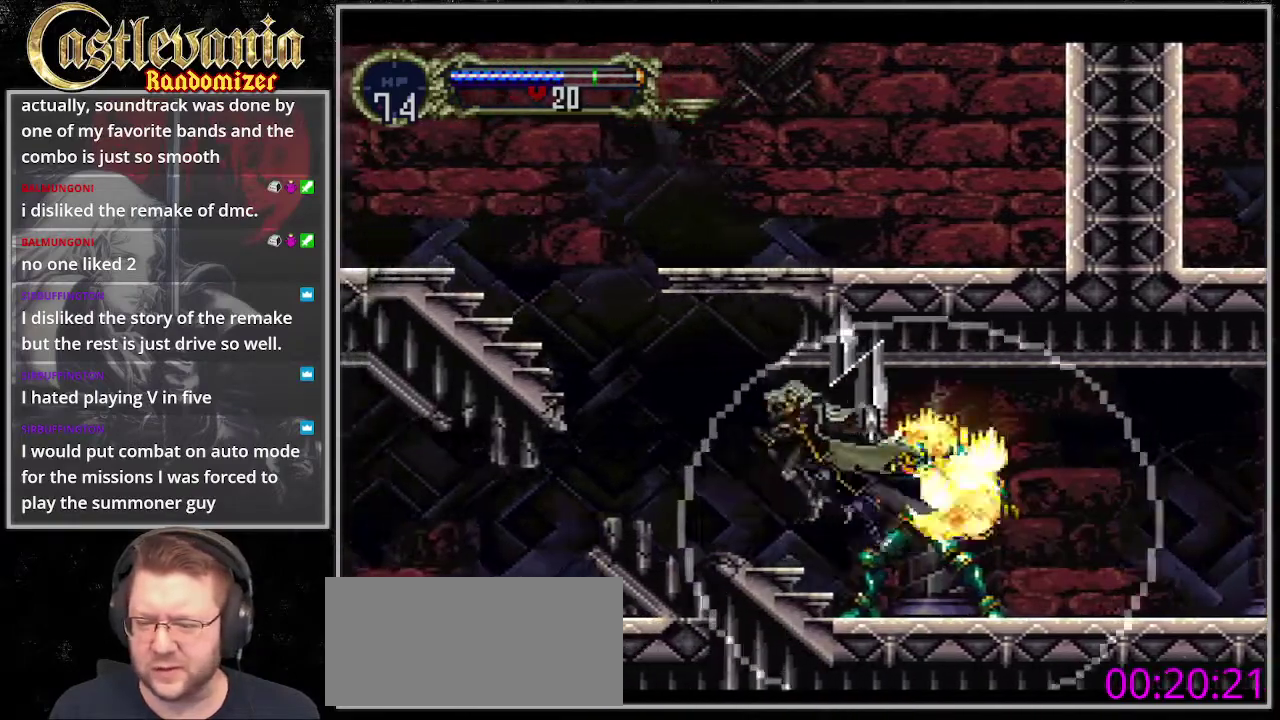
{"buttons": ["DPAD_LEFT"], "events": [[304, "CROSS", "down"], [439, "CROSS", "up"]]}
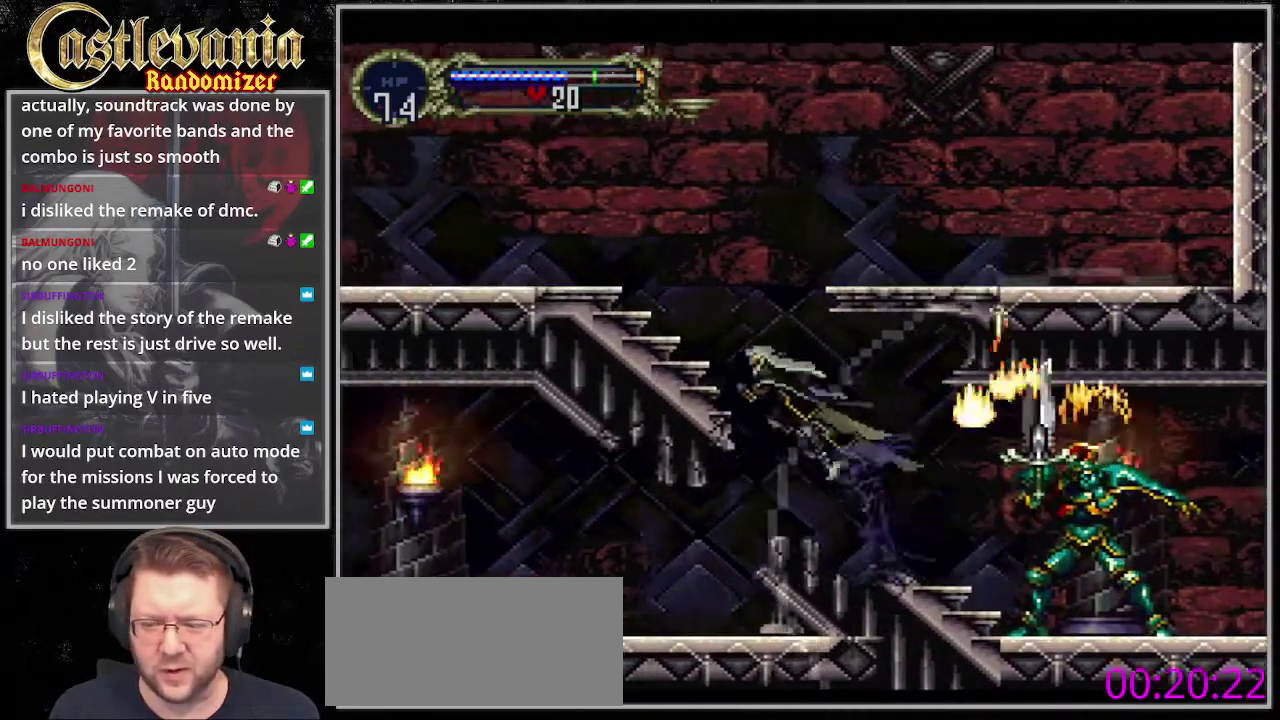
{"buttons": ["DPAD_LEFT"], "events": []}
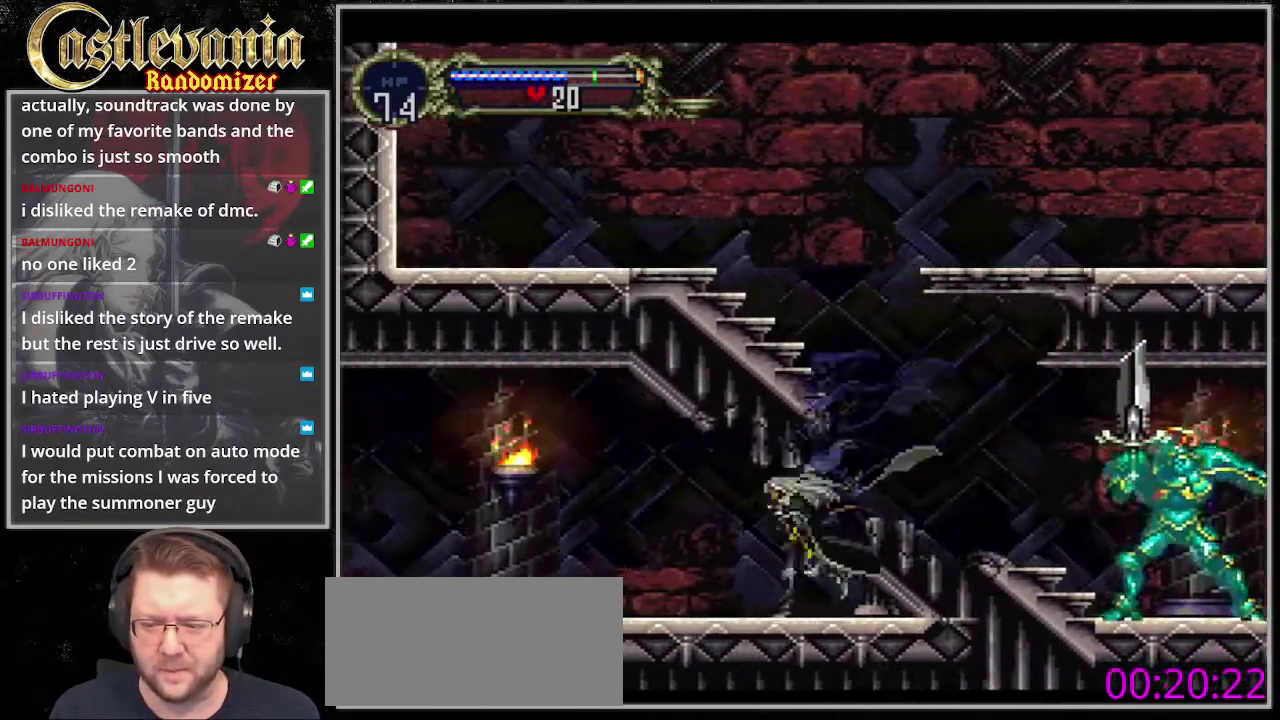
{"buttons": ["DPAD_LEFT"], "events": [[372, "CROSS", "down"], [507, "CROSS", "up"]]}
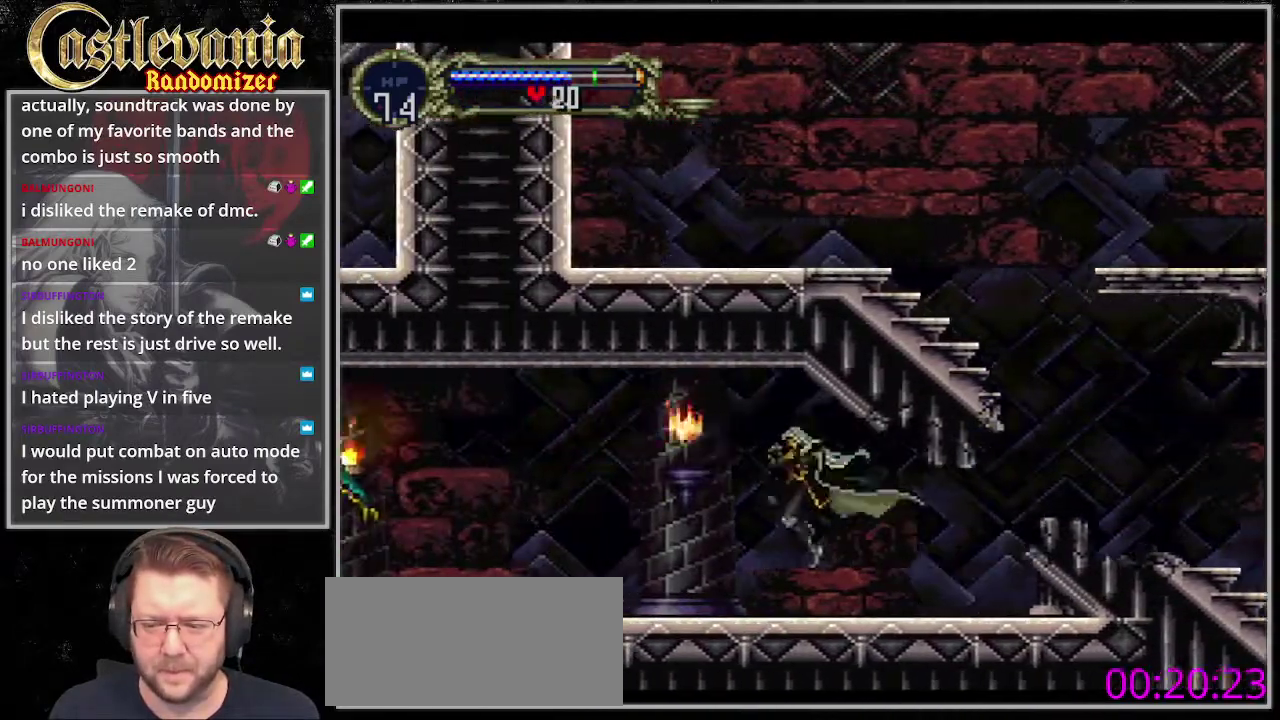
{"buttons": ["DPAD_LEFT"], "events": []}
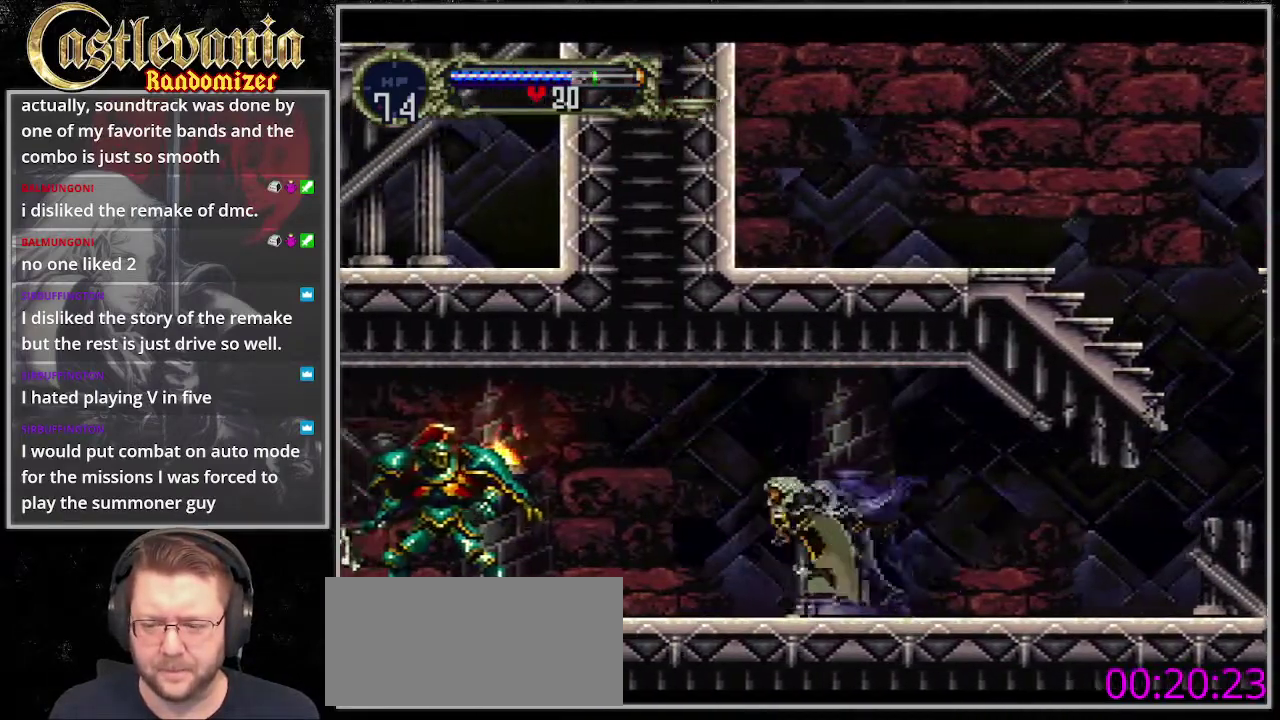
{"buttons": ["DPAD_LEFT"], "events": []}
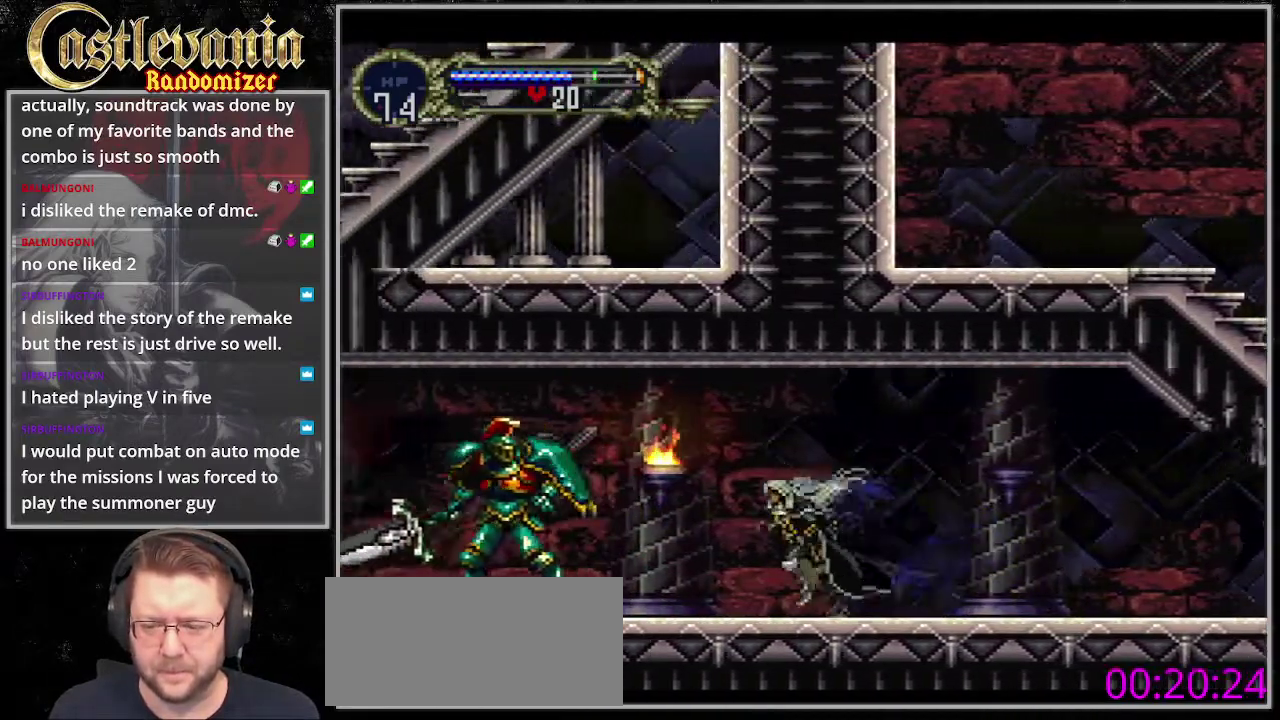
{"buttons": ["DPAD_LEFT"], "events": []}
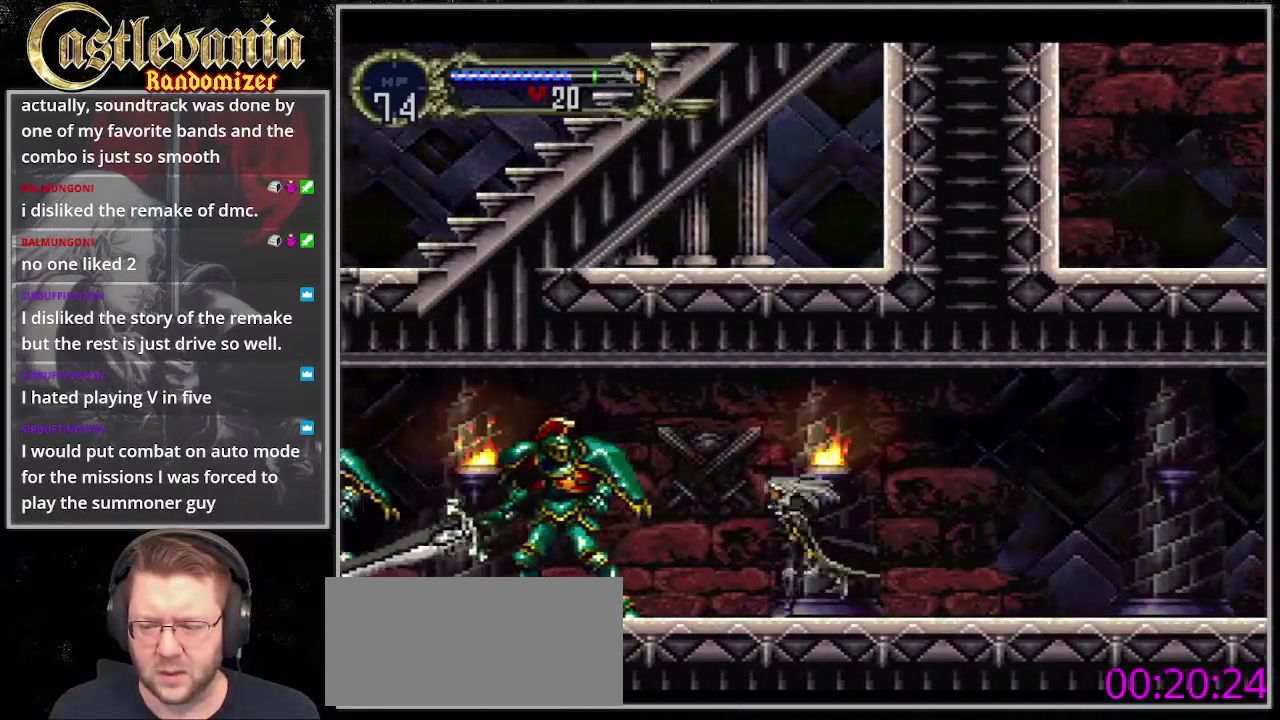
{"buttons": ["DPAD_LEFT"], "events": [[101, "CROSS", "down"], [203, "CROSS", "up"]]}
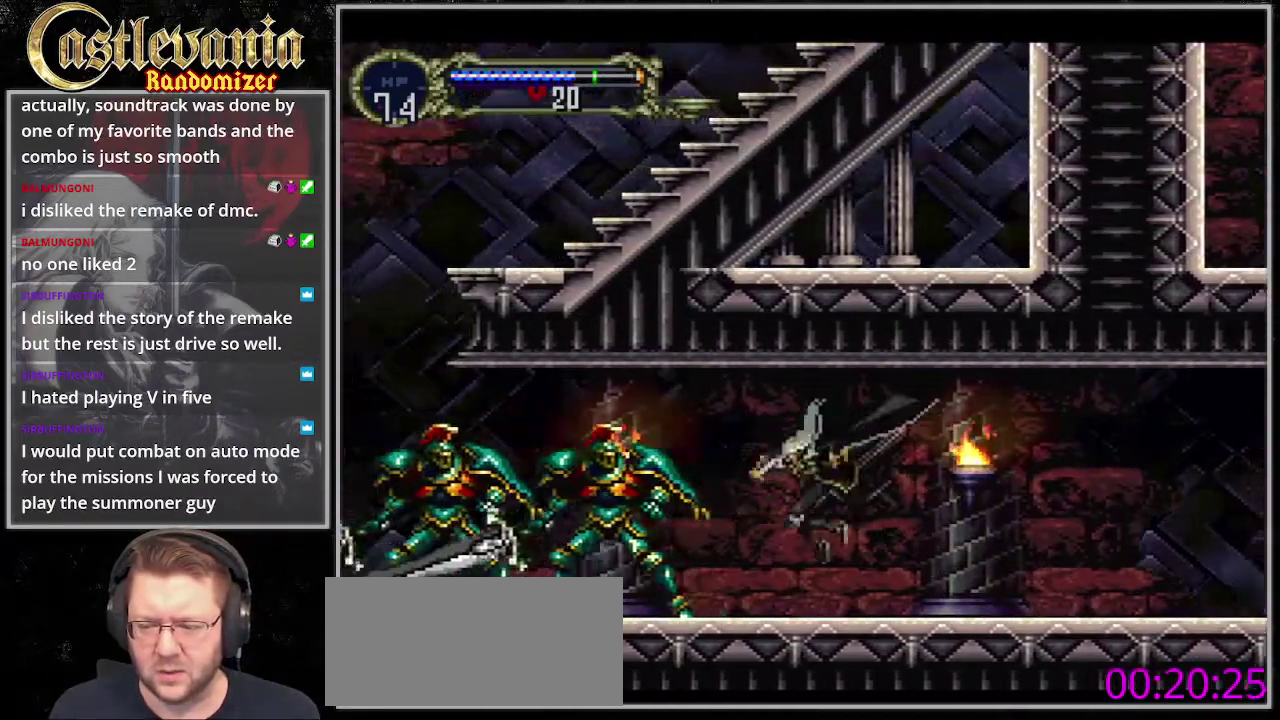
{"buttons": ["DPAD_LEFT"], "events": [[203, "DPAD_LEFT", "up"], [270, "DPAD_LEFT", "down"]]}
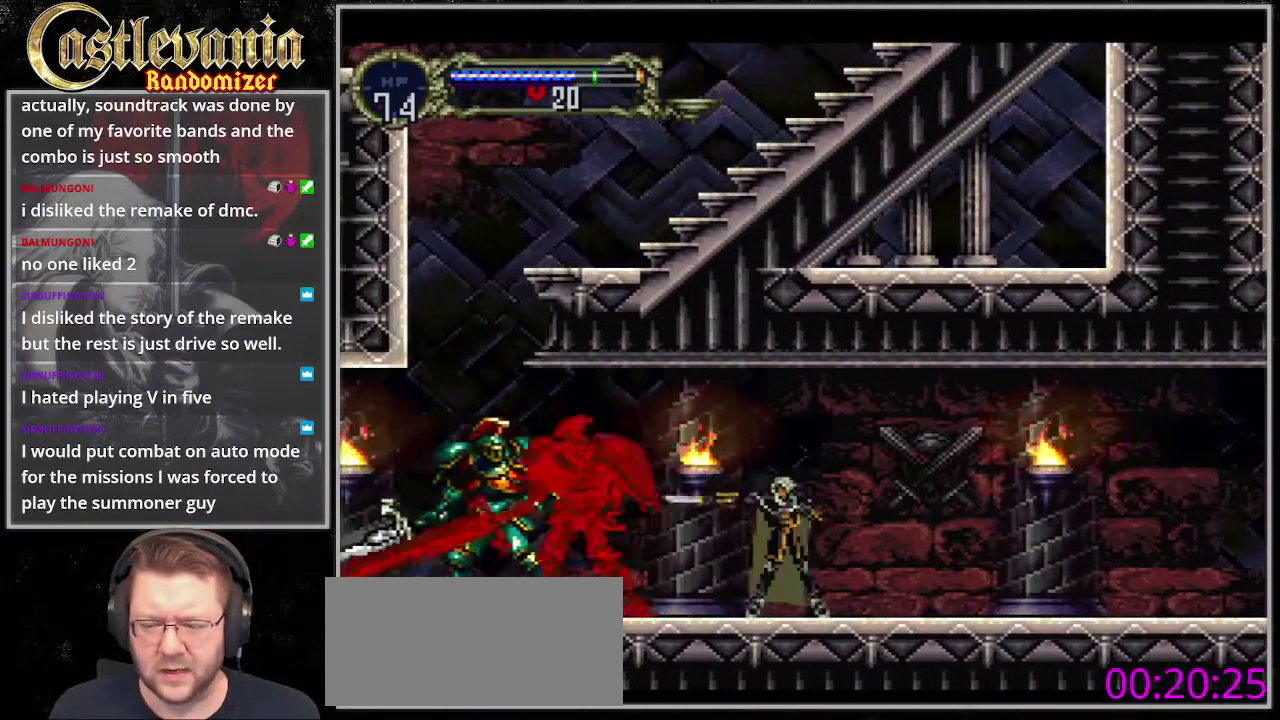
{"buttons": [], "events": [[203, "DPAD_LEFT", "up"], [270, "DPAD_LEFT", "down"], [439, "DPAD_LEFT", "up"]]}
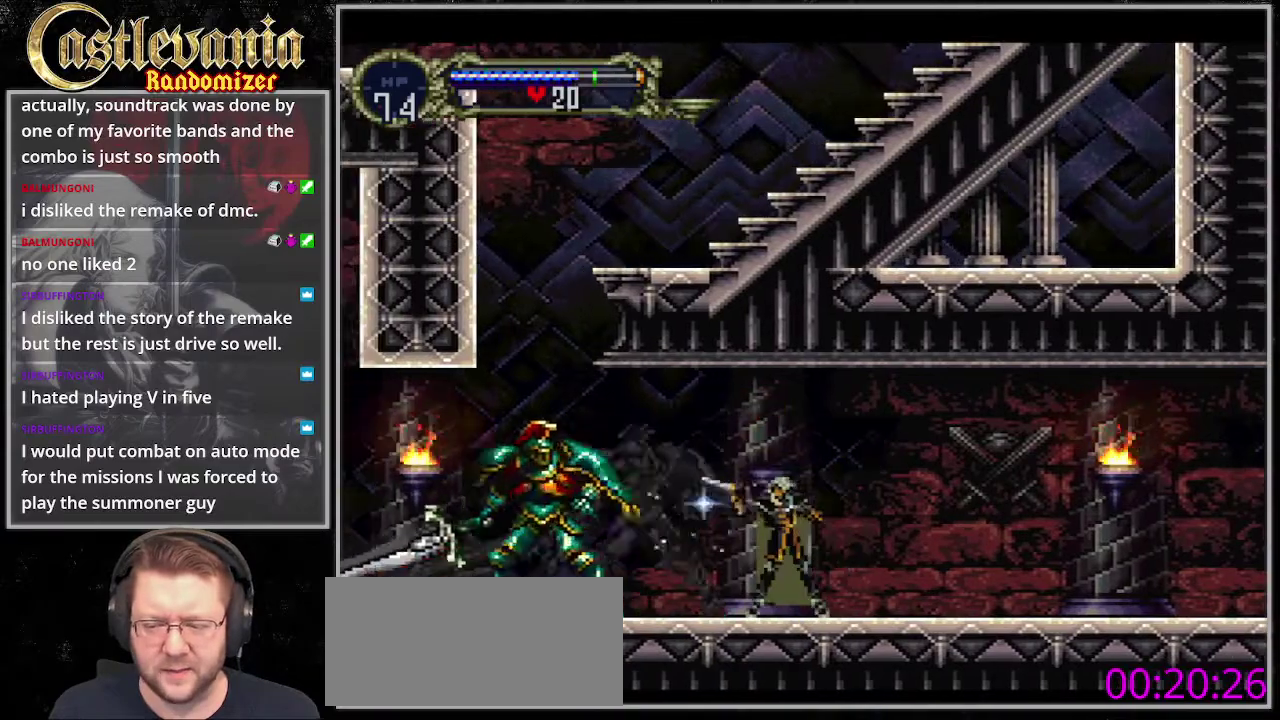
{"buttons": ["DPAD_LEFT"], "events": [[67, "DPAD_LEFT", "down"], [203, "DPAD_LEFT", "up"], [372, "DPAD_LEFT", "down"]]}
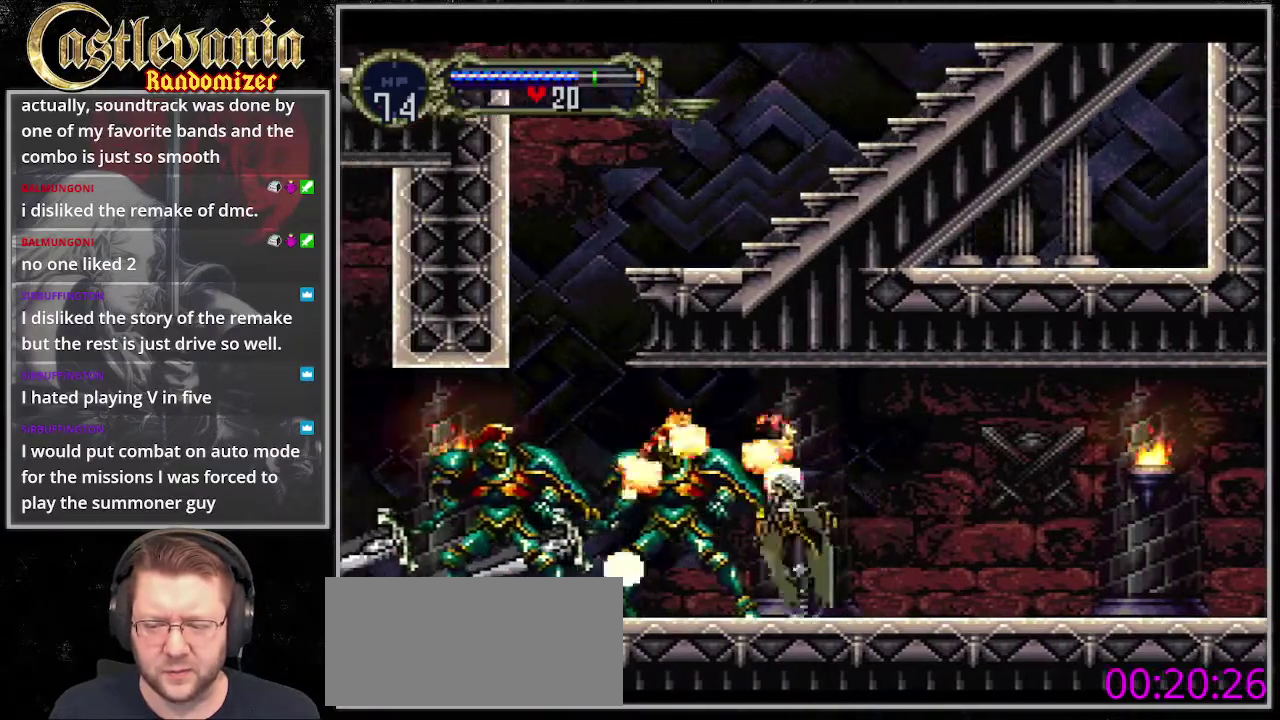
{"buttons": [], "events": [[203, "CROSS", "down"], [270, "CROSS", "up"], [439, "DPAD_LEFT", "up"]]}
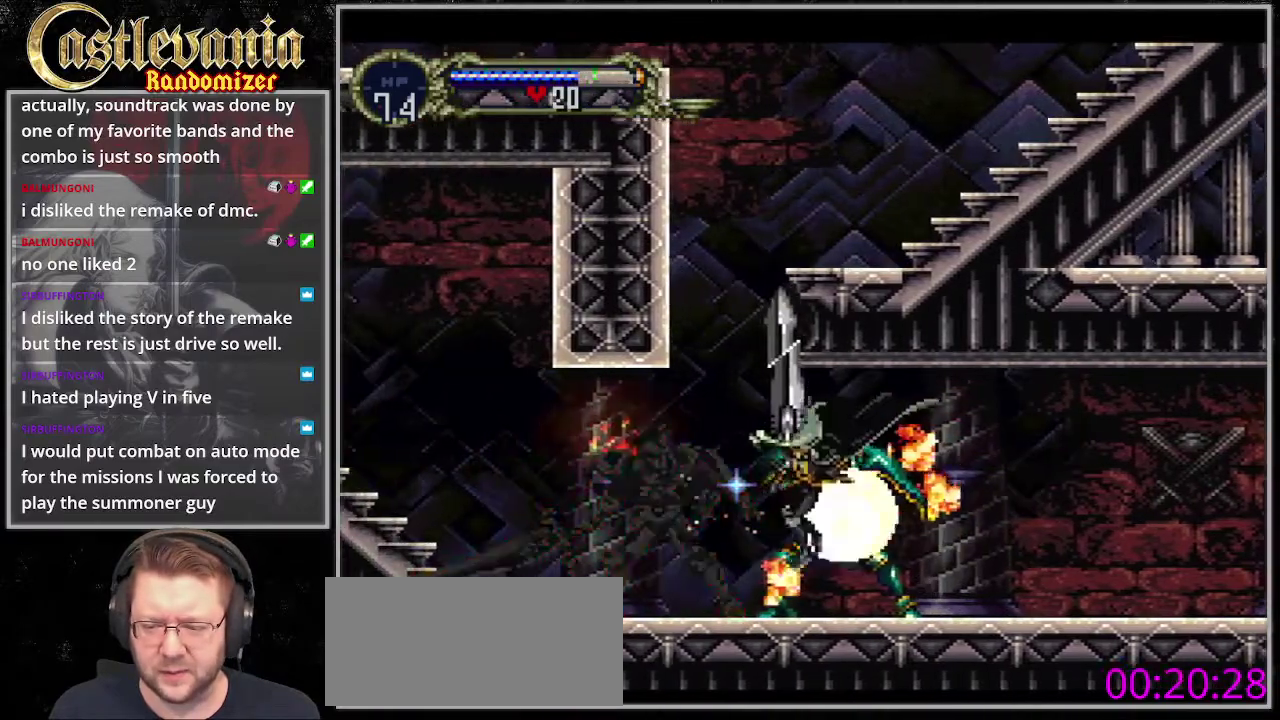
{"buttons": [], "events": []}
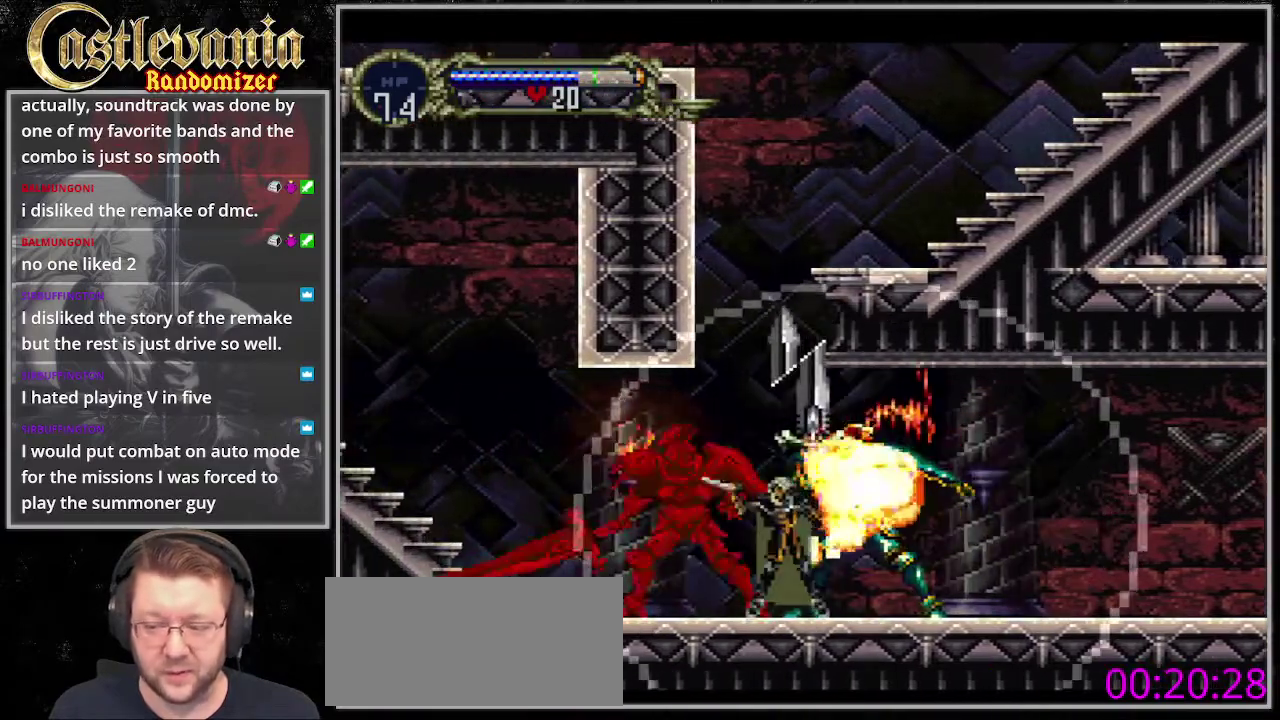
{"buttons": ["DPAD_LEFT"], "events": [[338, "DPAD_LEFT", "down"]]}
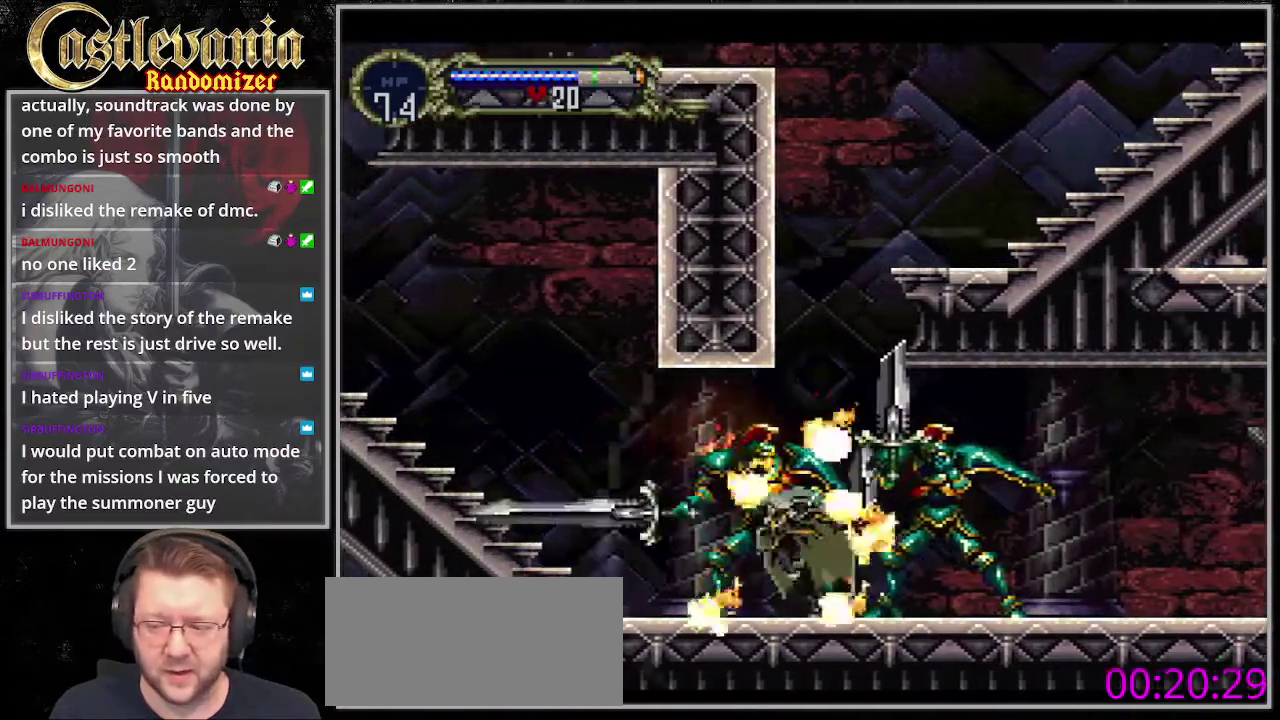
{"buttons": ["CROSS", "DPAD_LEFT"], "events": [[338, "CROSS", "down"]]}
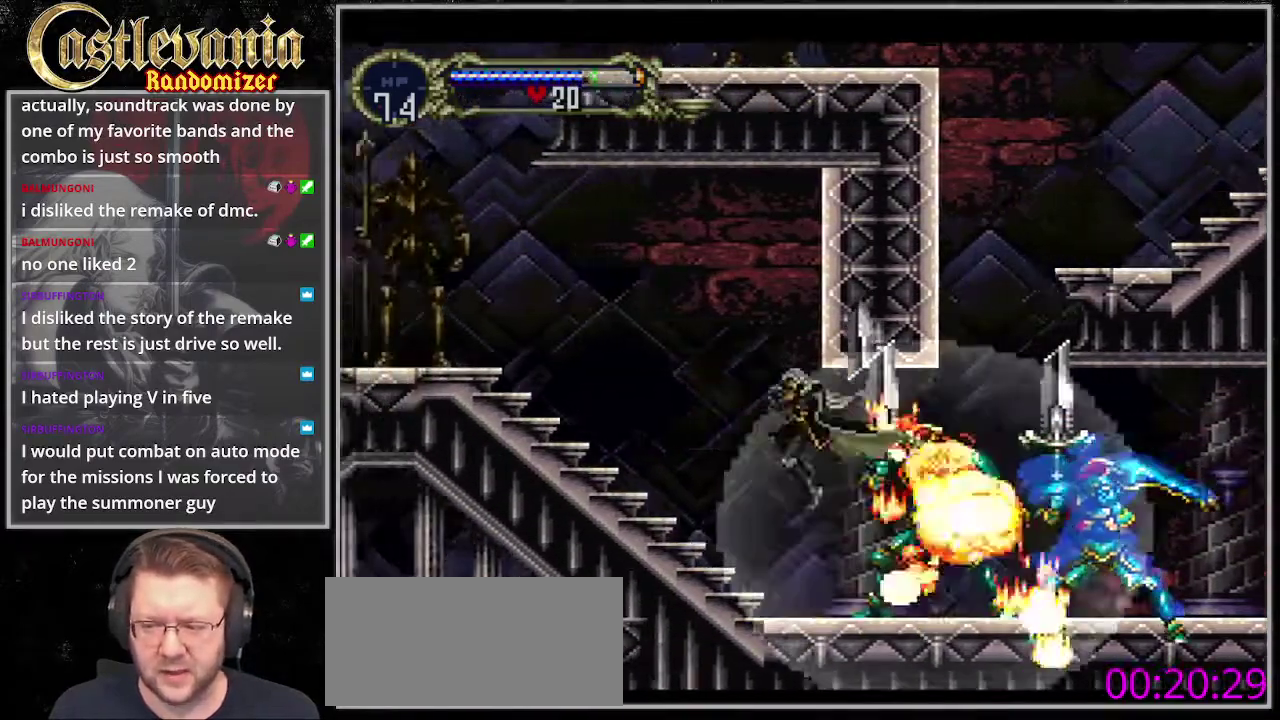
{"buttons": ["CROSS", "DPAD_LEFT"], "events": [[135, "CROSS", "up"], [405, "CROSS", "down"]]}
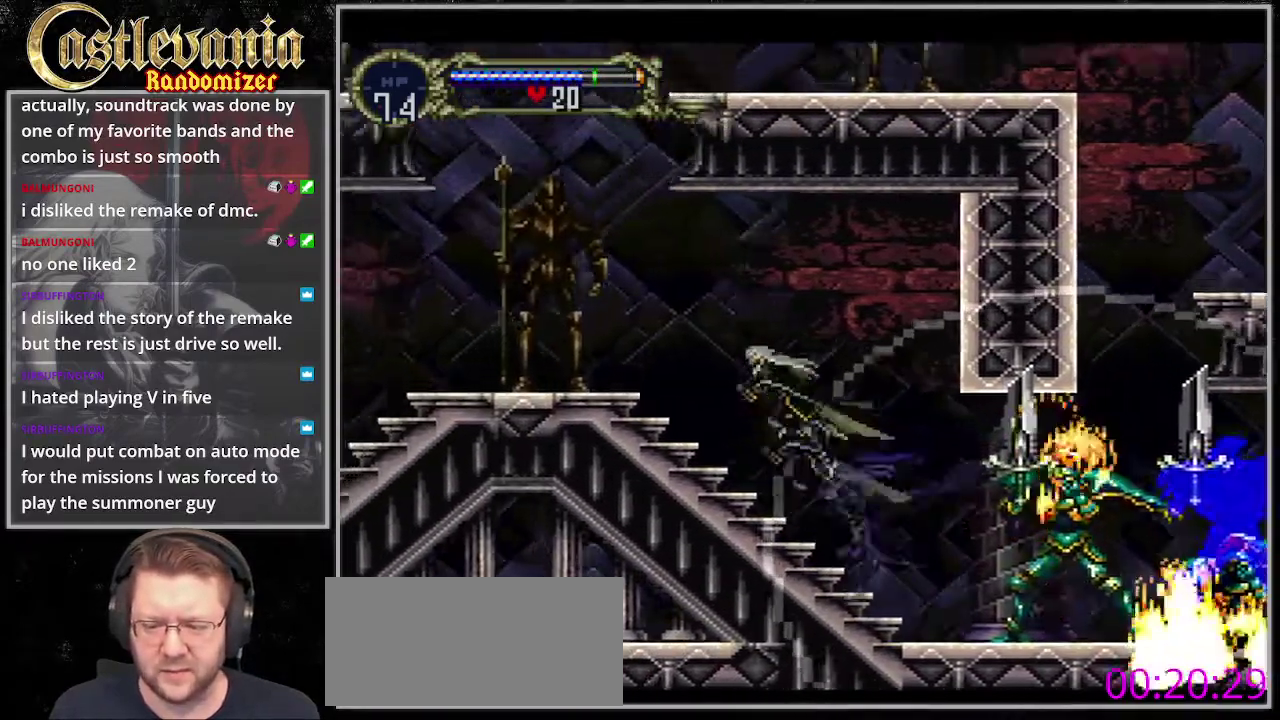
{"buttons": ["DPAD_LEFT"], "events": [[405, "CROSS", "up"]]}
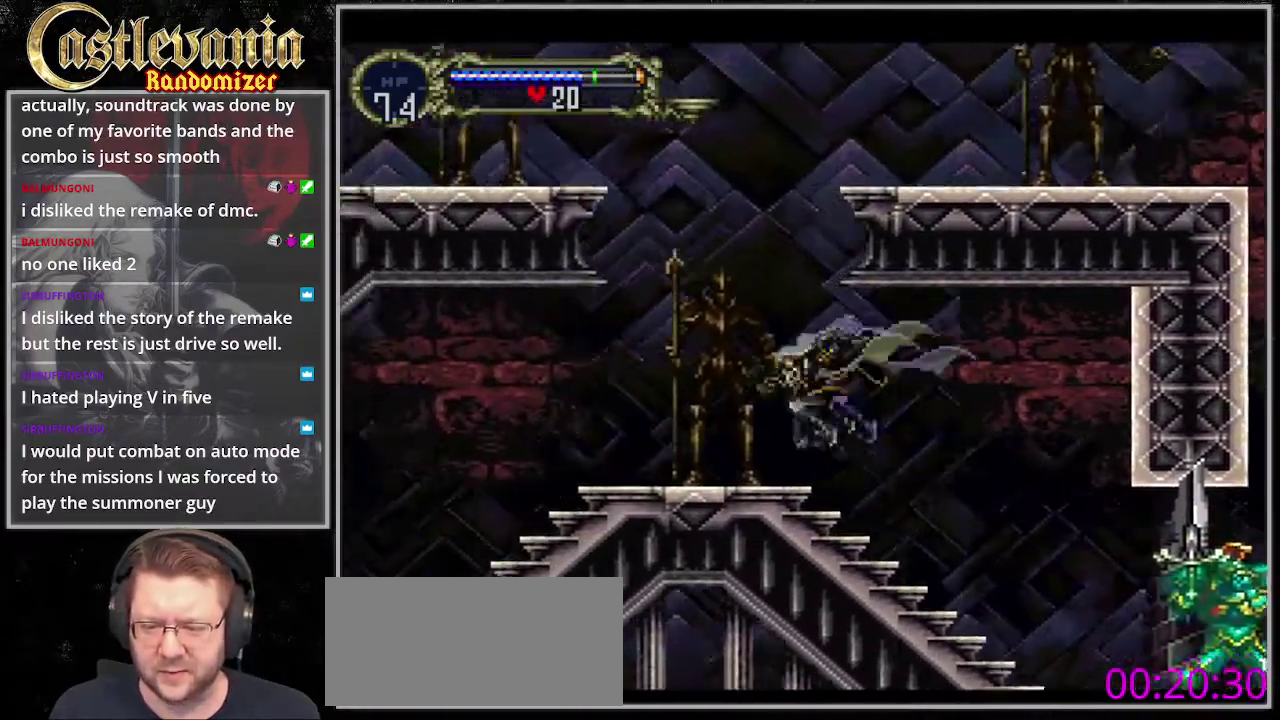
{"buttons": ["DPAD_LEFT"], "events": []}
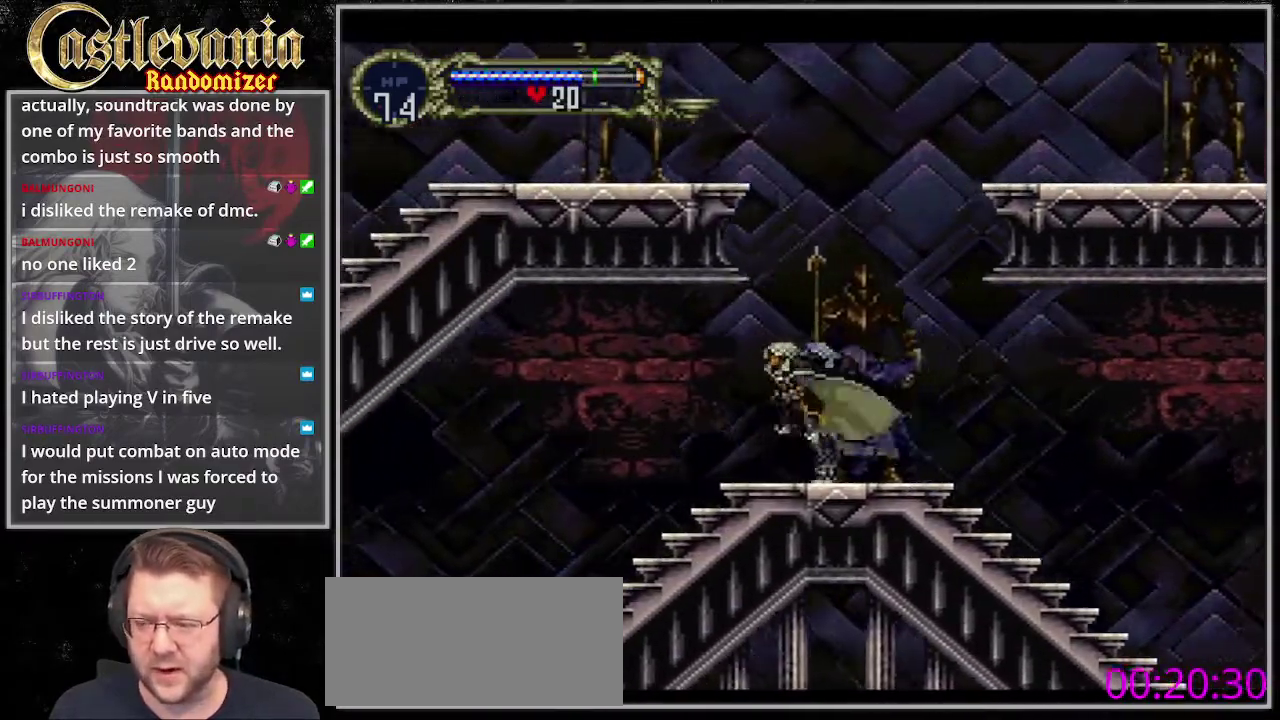
{"buttons": ["DPAD_LEFT"], "events": [[338, "CROSS", "down"], [507, "CROSS", "up"]]}
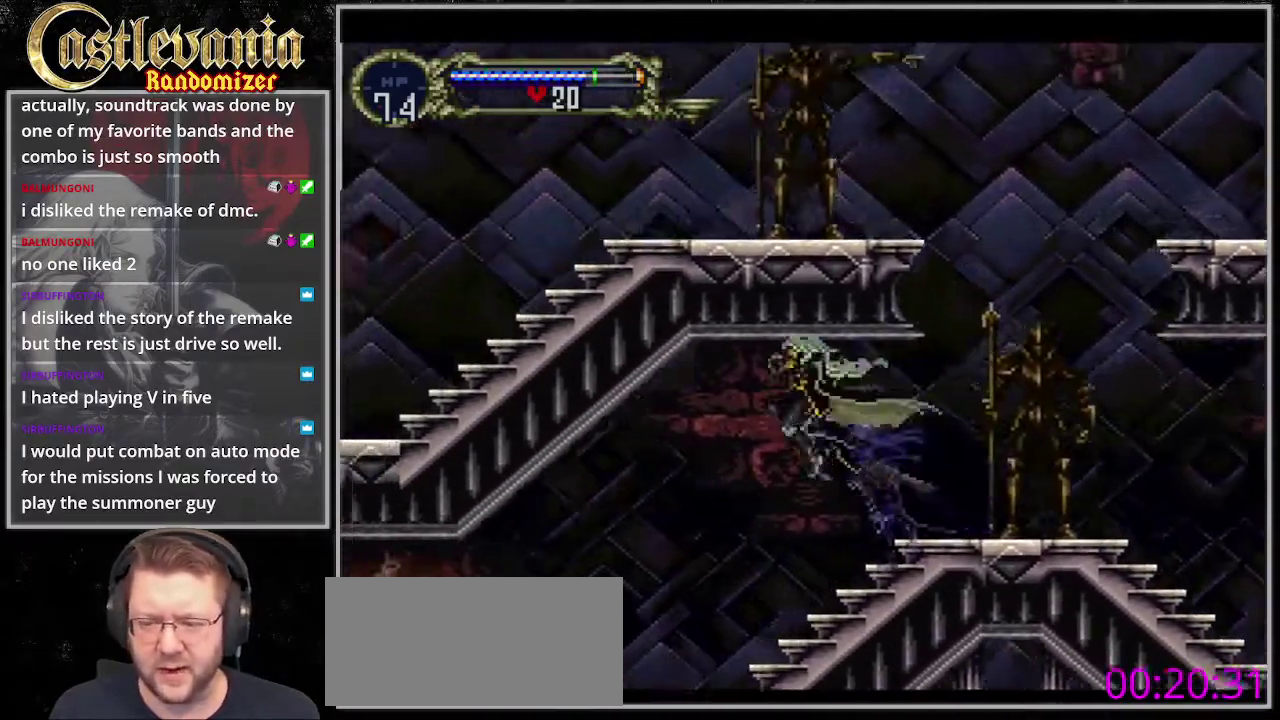
{"buttons": ["DPAD_LEFT"], "events": []}
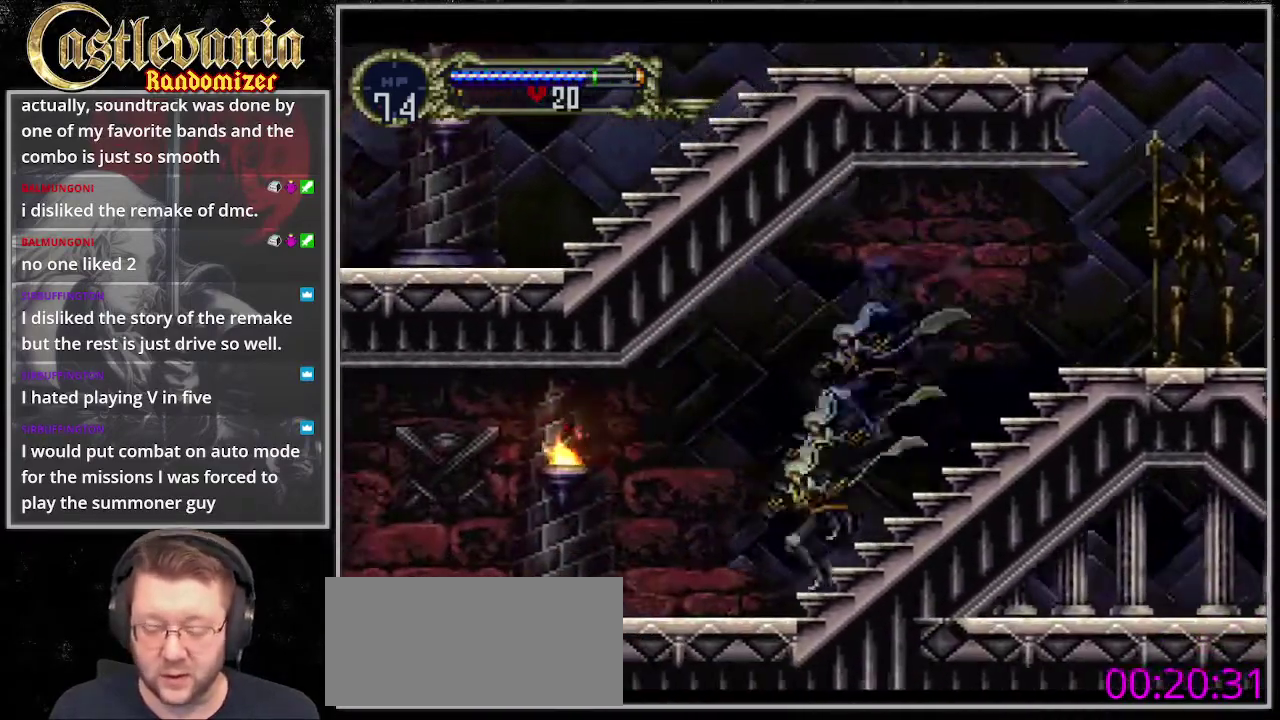
{"buttons": ["DPAD_LEFT"], "events": [[236, "CROSS", "down"], [439, "CROSS", "up"]]}